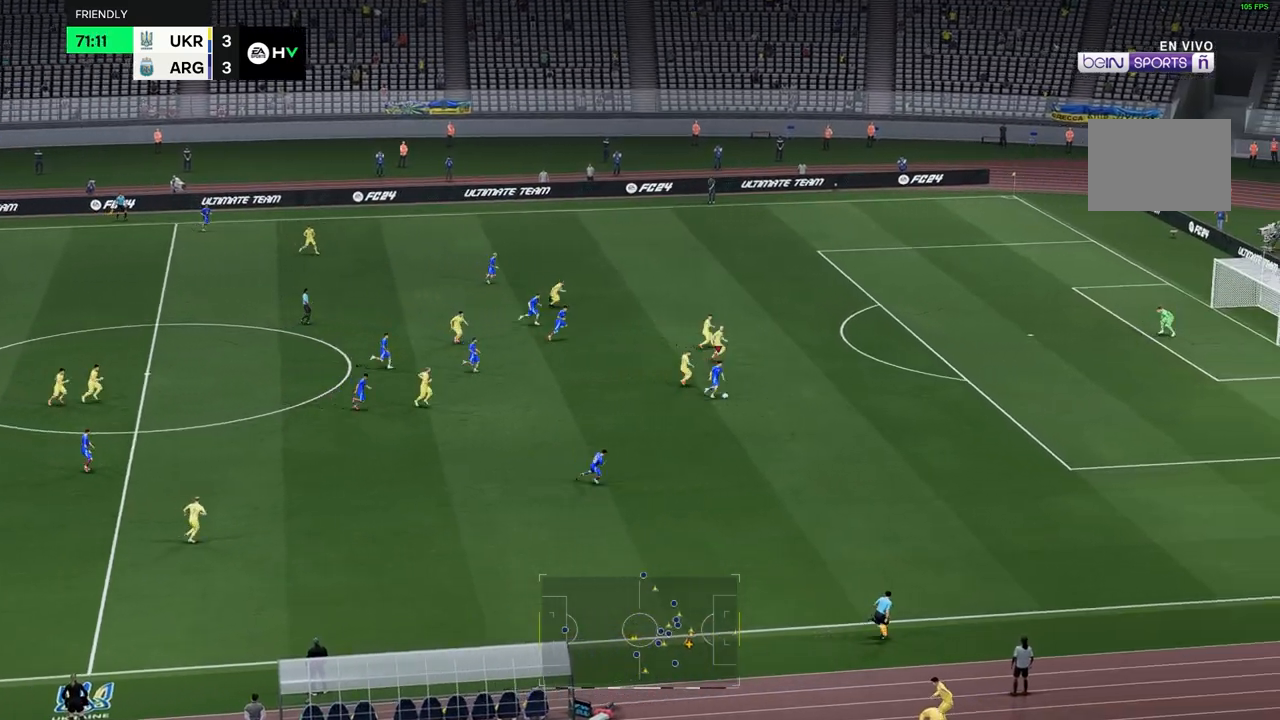
Gameplay with a controller (Xbox layout); each line is a JSON object with the inputs held at the frame after it (dt_ms = milliseconds from this image to that frame). "events" lists button and stick changes between this image and that frame as [ms after this image, input, new state], when the widget could be followed in between. Not read: L3 R1 R3.
{"dt_ms": 500, "buttons": [], "left_stick": "right", "right_stick": "center", "events": []}
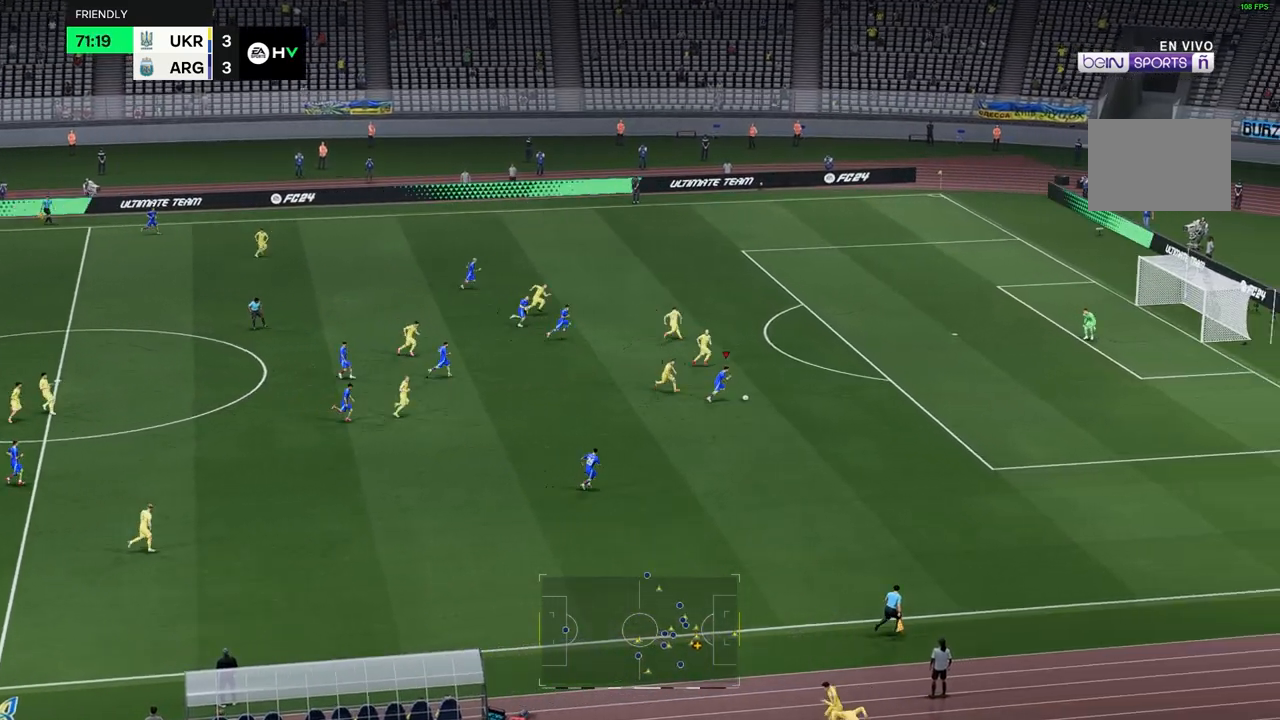
{"dt_ms": 500, "buttons": [], "left_stick": "right", "right_stick": "center", "events": []}
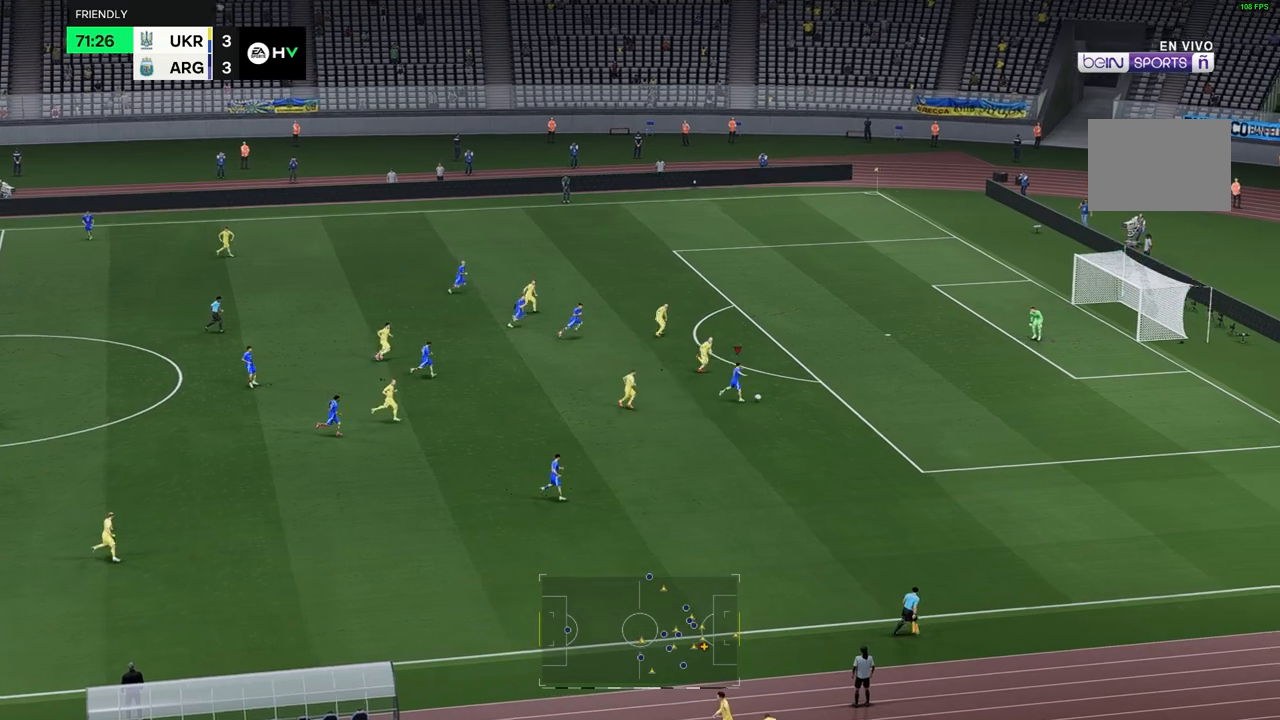
{"dt_ms": 500, "buttons": [], "left_stick": "up-right", "right_stick": "center", "events": [[317, "left_stick", "up-right"]]}
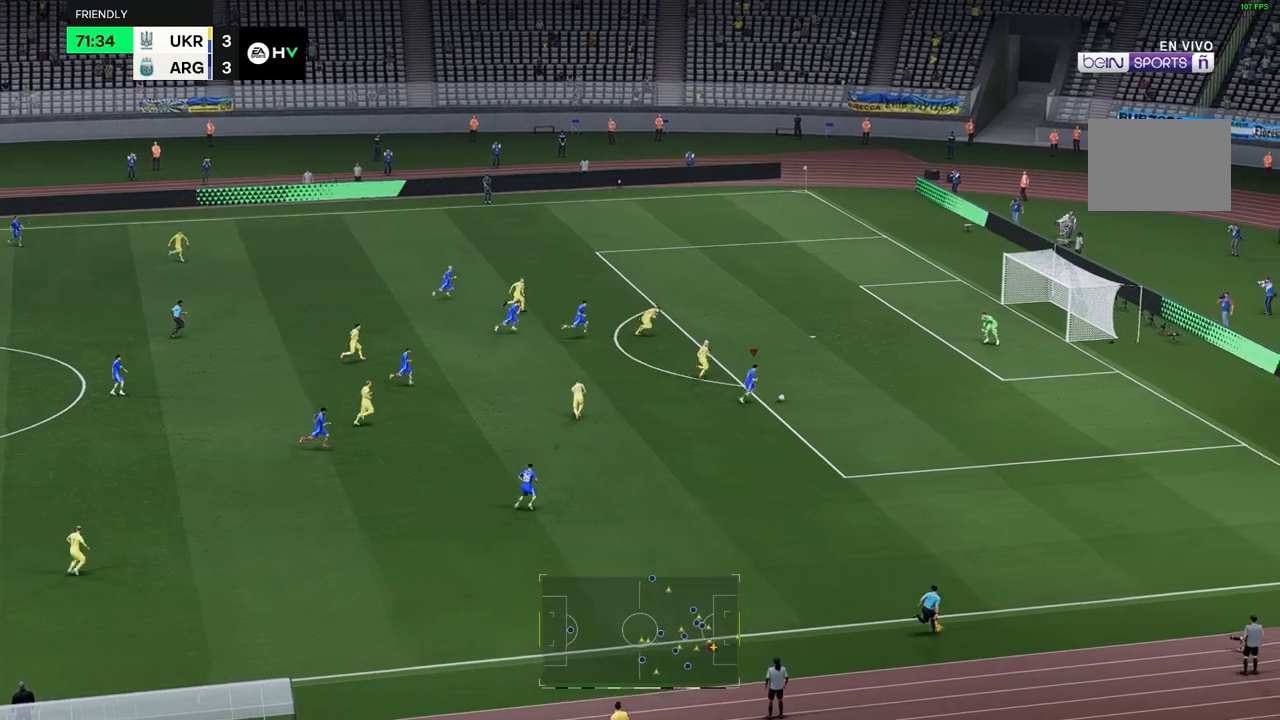
{"dt_ms": 1000, "buttons": ["R2"], "left_stick": "down-right", "right_stick": "center"}
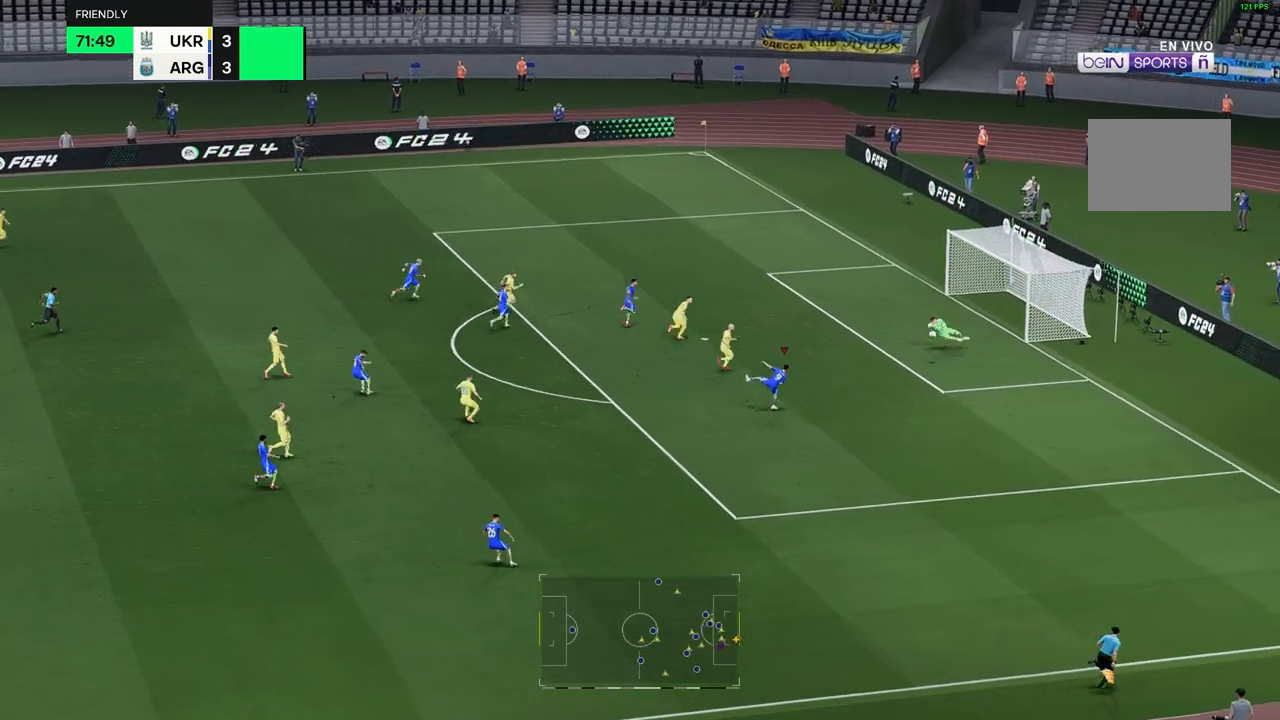
{"dt_ms": 500, "buttons": [], "left_stick": "right", "right_stick": "center", "events": [[367, "R2", "up"], [433, "left_stick", "right"]]}
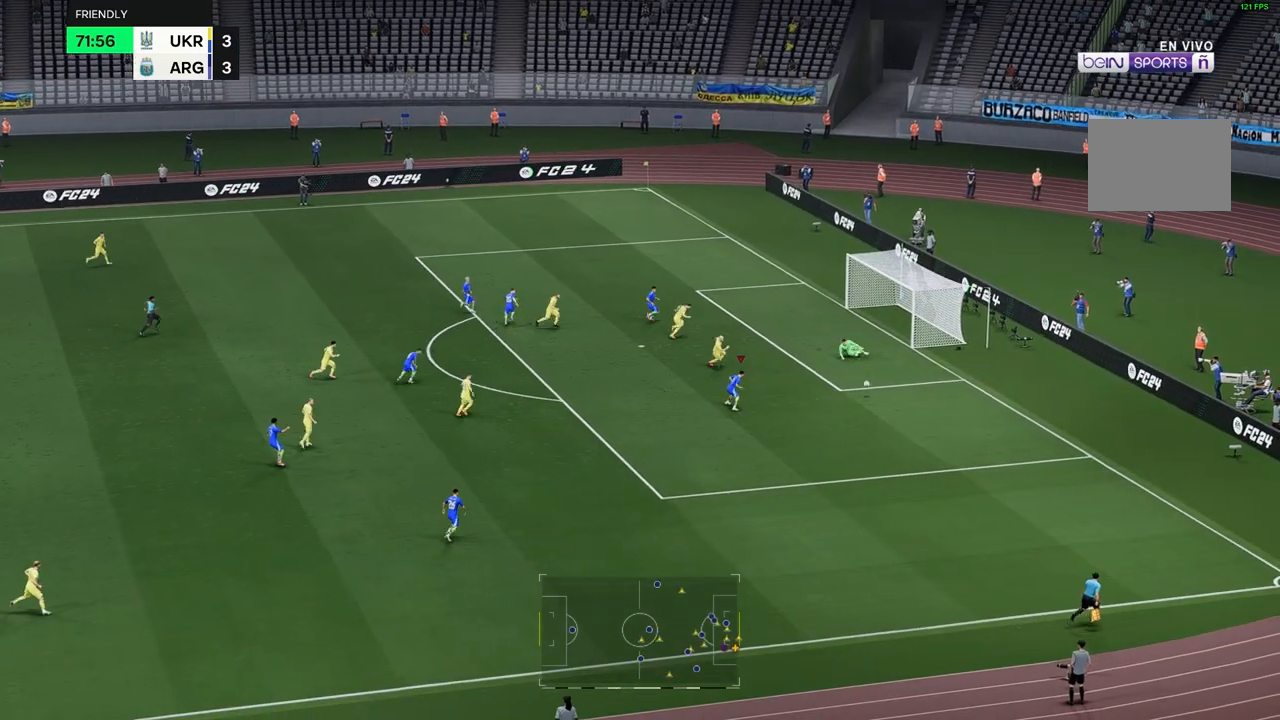
{"dt_ms": 500, "buttons": [], "left_stick": "right", "right_stick": "center", "events": []}
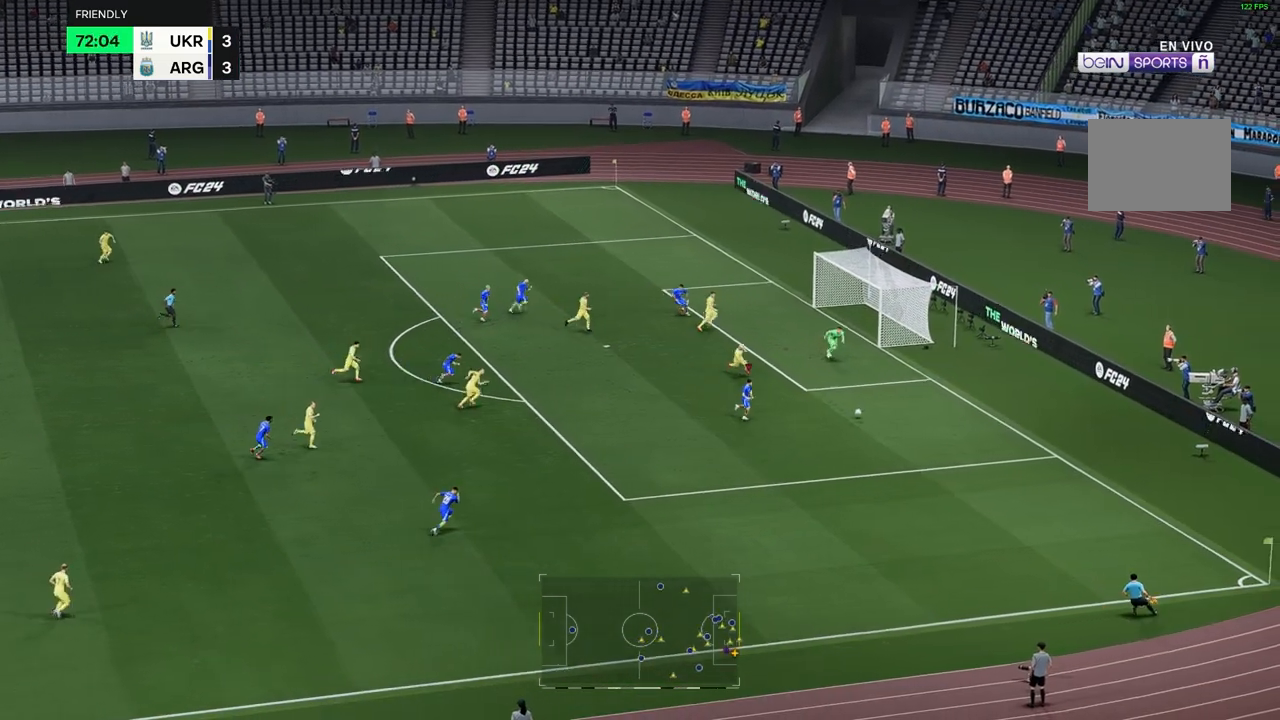
{"dt_ms": 500, "buttons": [], "left_stick": "center", "right_stick": "center", "events": [[17, "left_stick", "center"]]}
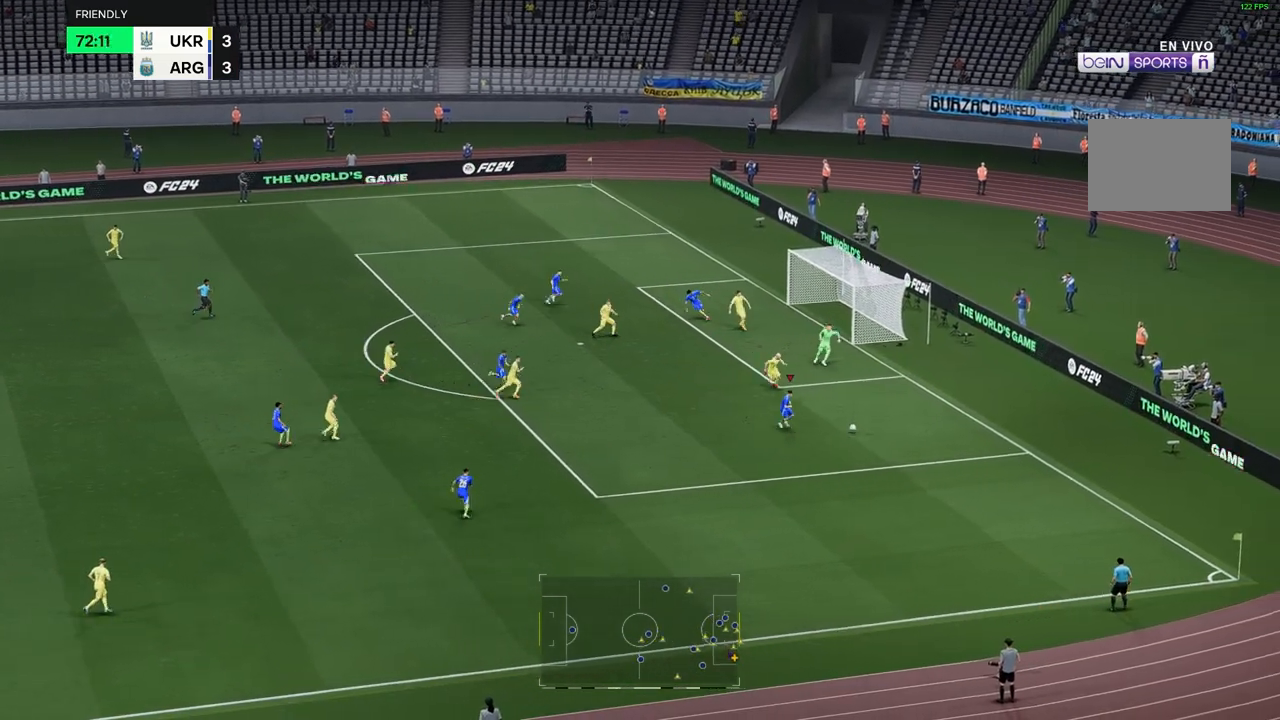
{"dt_ms": 500, "buttons": [], "left_stick": "center", "right_stick": "center", "events": []}
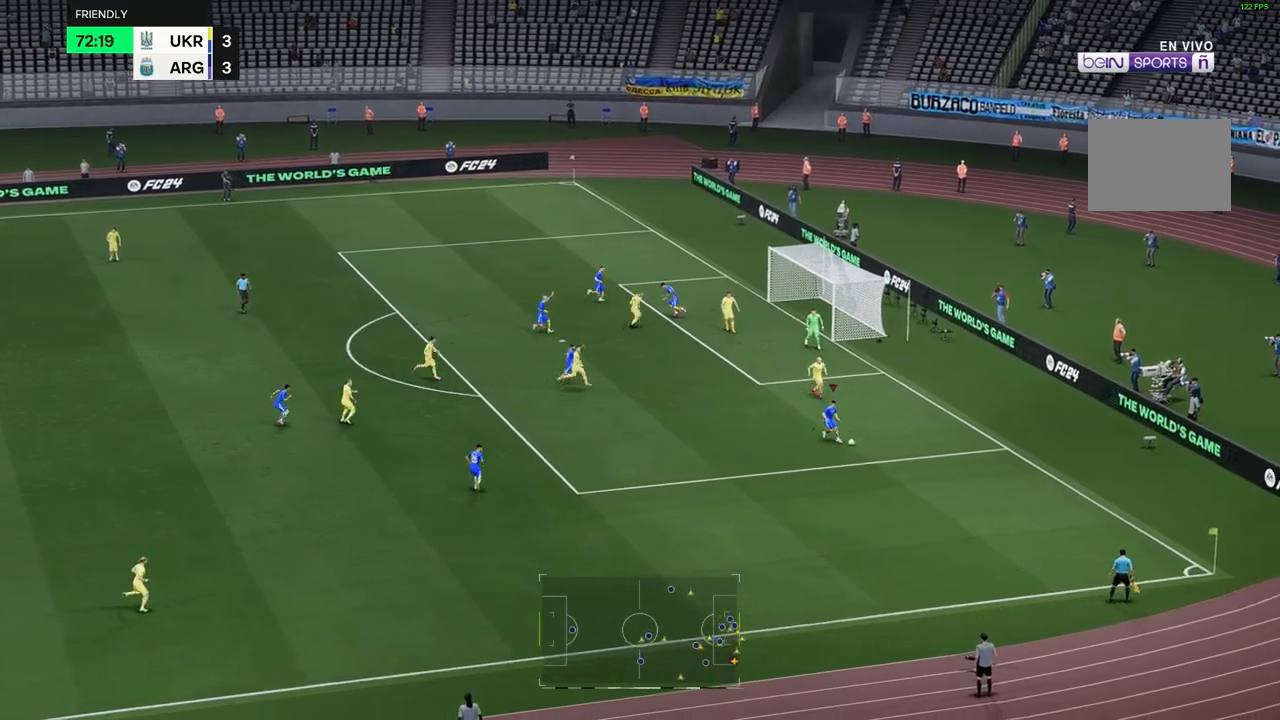
{"dt_ms": 500, "buttons": [], "left_stick": "center", "right_stick": "center", "events": []}
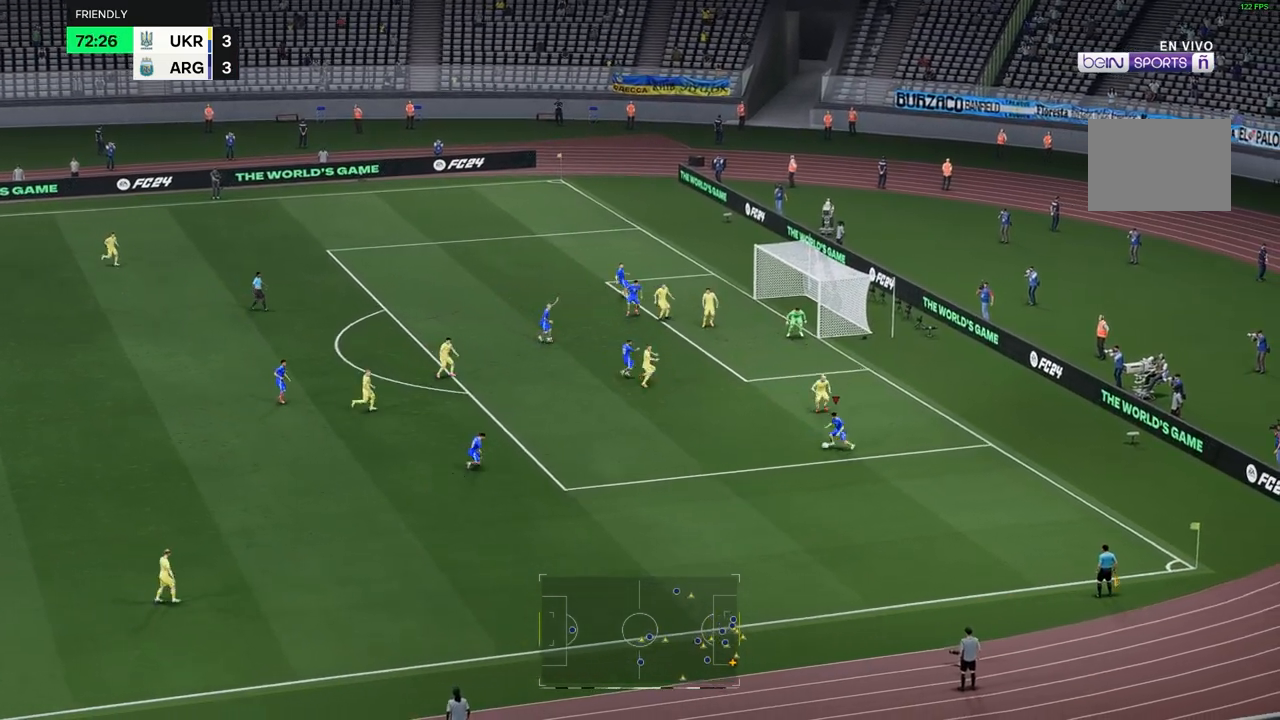
{"dt_ms": 500, "buttons": [], "left_stick": "center", "right_stick": "center", "events": []}
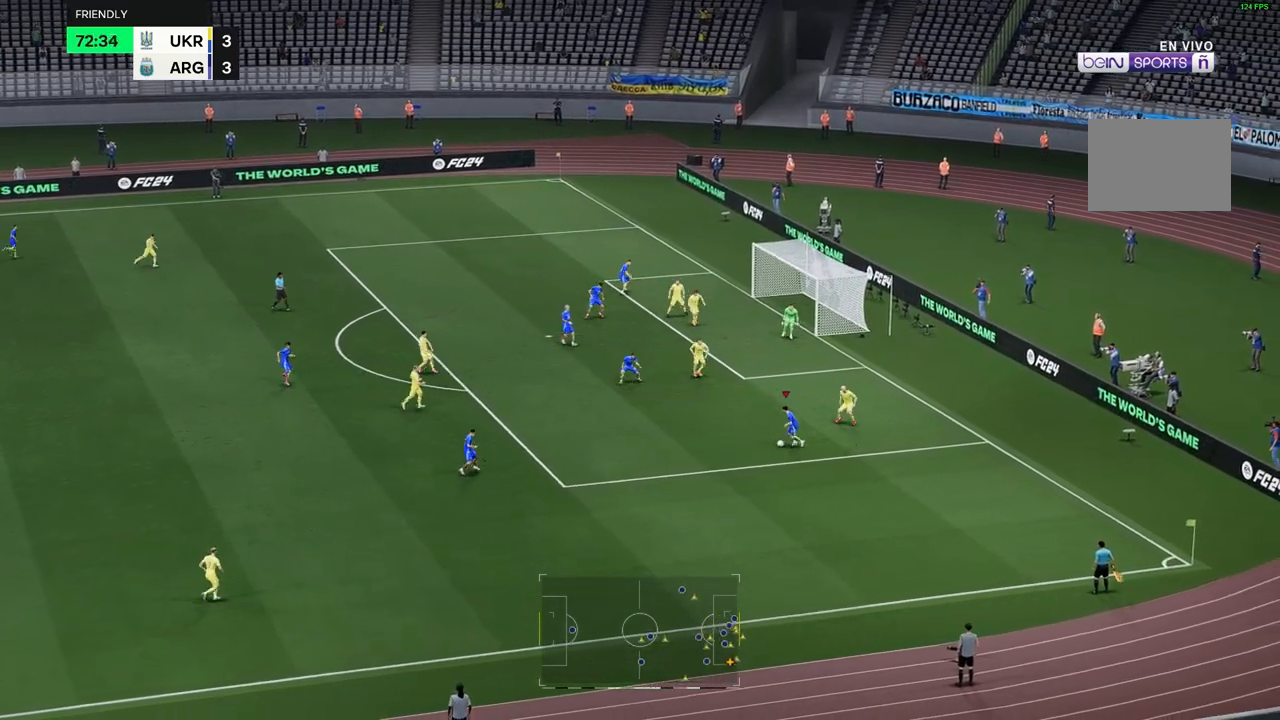
{"dt_ms": 500, "buttons": [], "left_stick": "up", "right_stick": "center", "events": [[150, "left_stick", "up"]]}
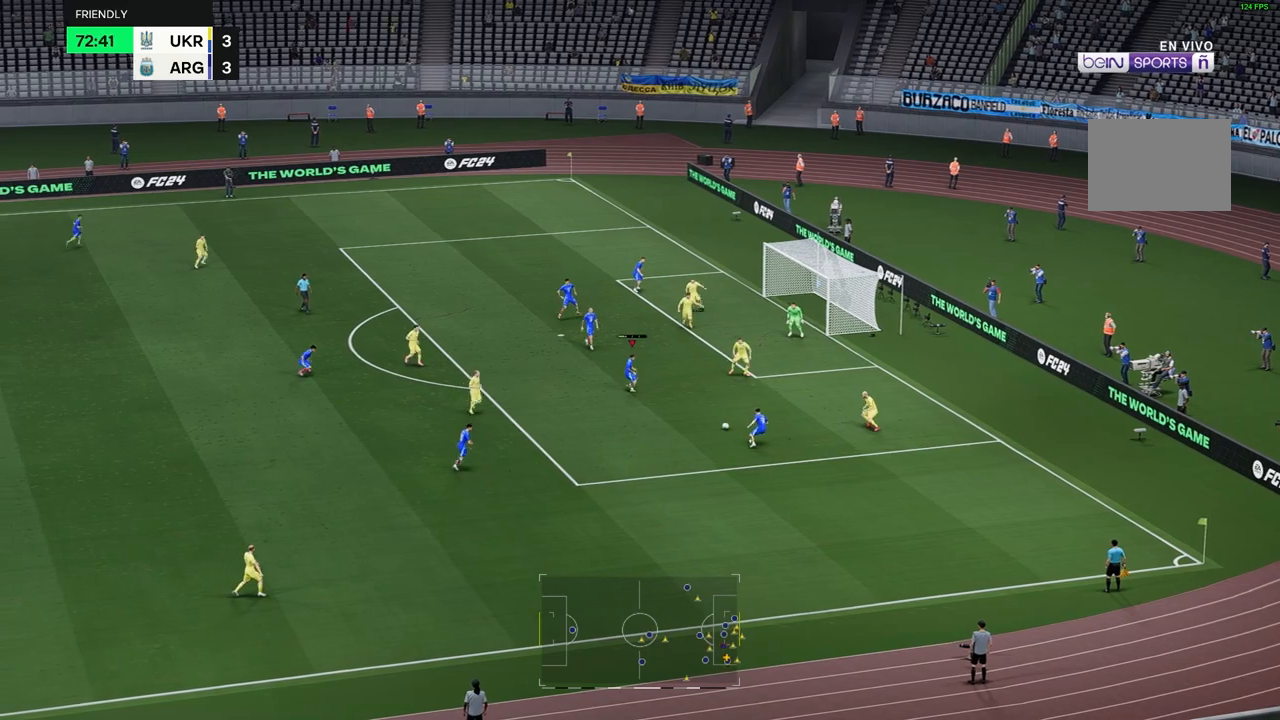
{"dt_ms": 500, "buttons": [], "left_stick": "up", "right_stick": "center", "events": []}
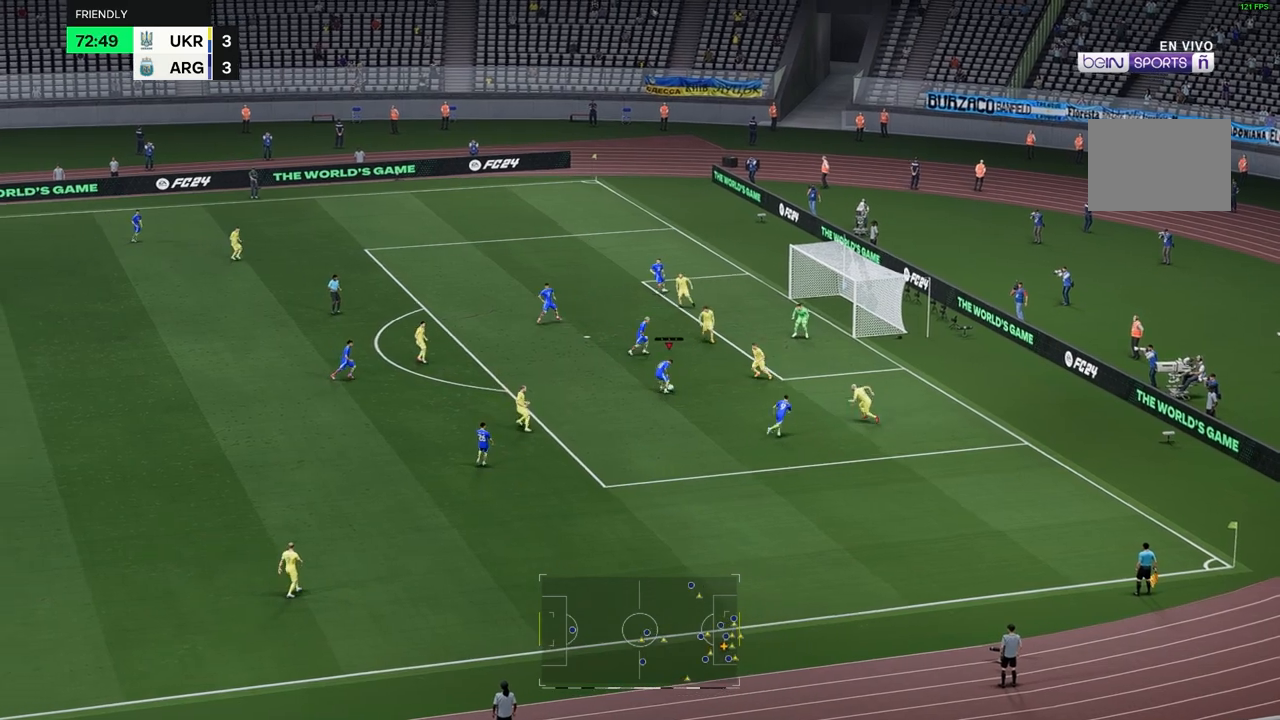
{"dt_ms": 500, "buttons": [], "left_stick": "right", "right_stick": "center", "events": [[300, "left_stick", "center"], [383, "left_stick", "right"]]}
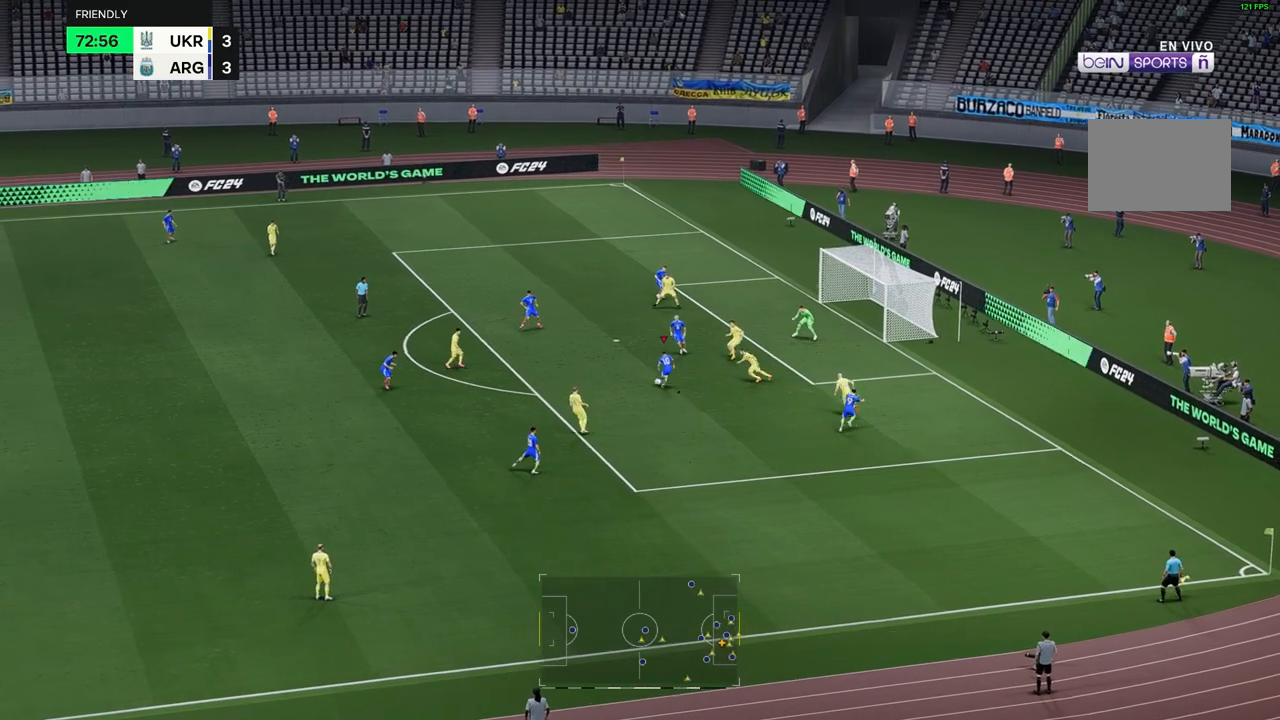
{"dt_ms": 500, "buttons": [], "left_stick": "right", "right_stick": "center", "events": []}
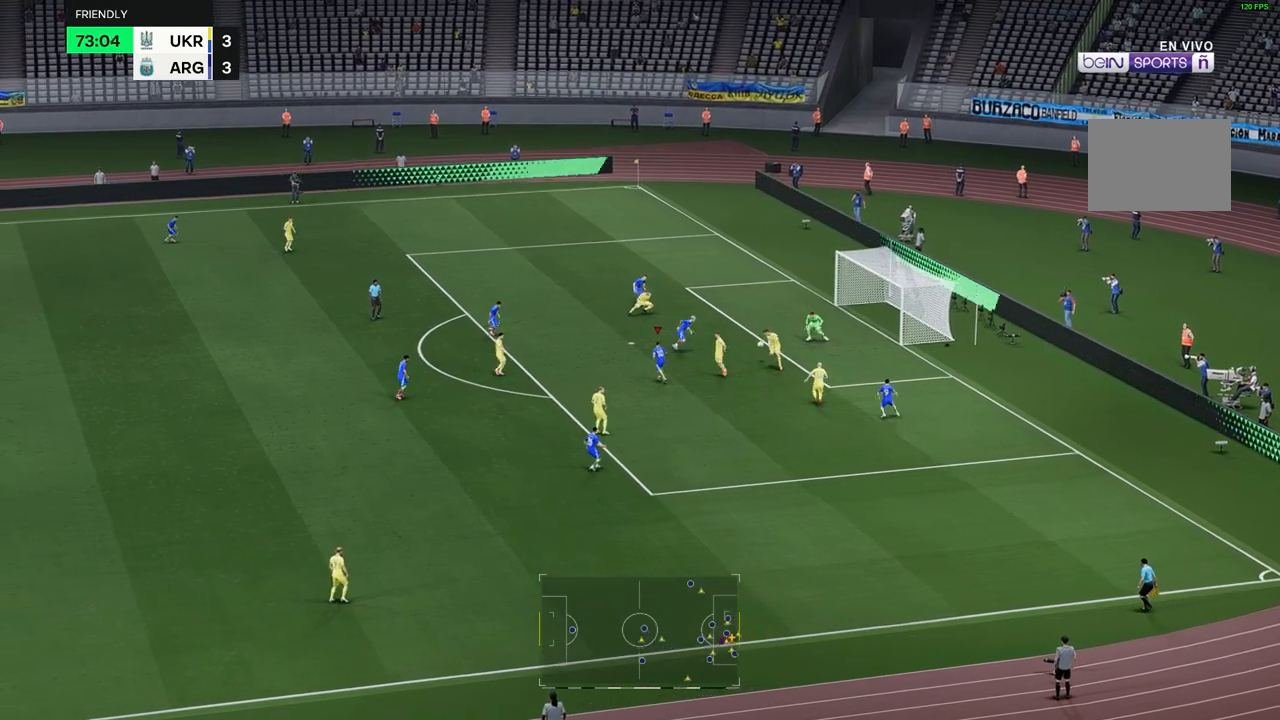
{"dt_ms": 500, "buttons": [], "left_stick": "up-right", "right_stick": "center", "events": [[433, "left_stick", "up-right"]]}
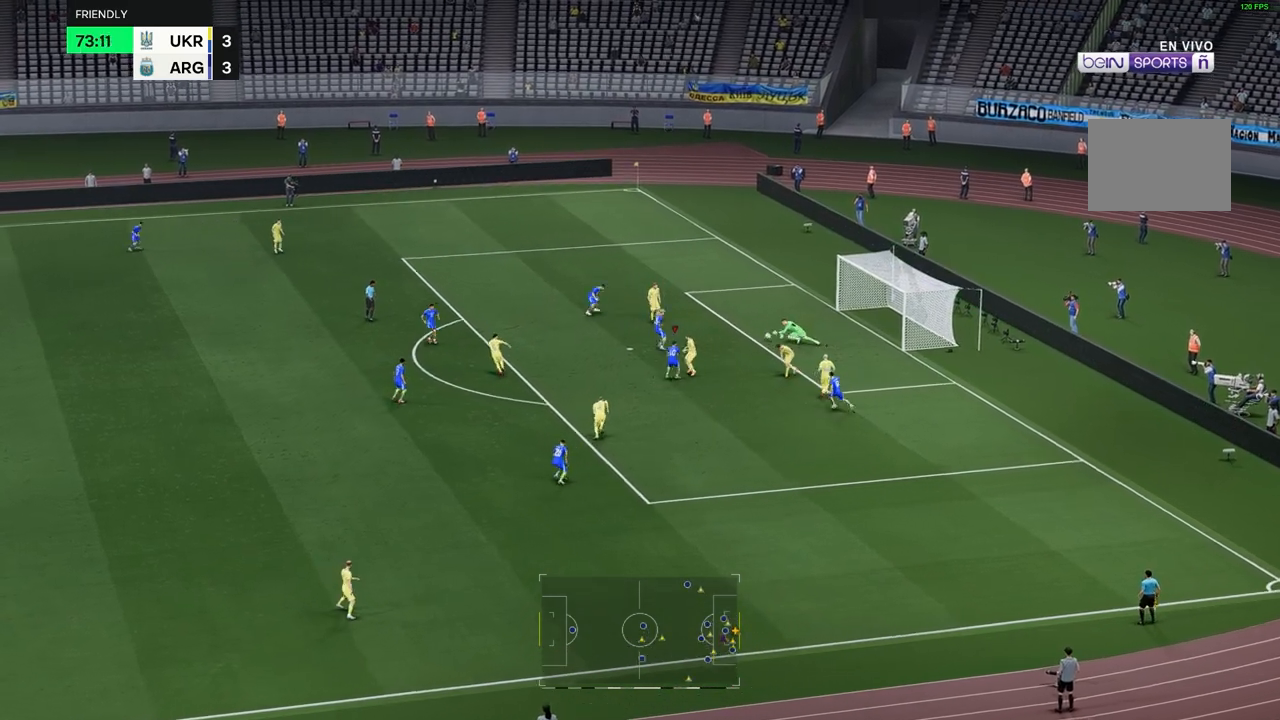
{"dt_ms": 500, "buttons": [], "left_stick": "up-right", "right_stick": "center", "events": [[100, "left_stick", "right"], [483, "left_stick", "up-right"]]}
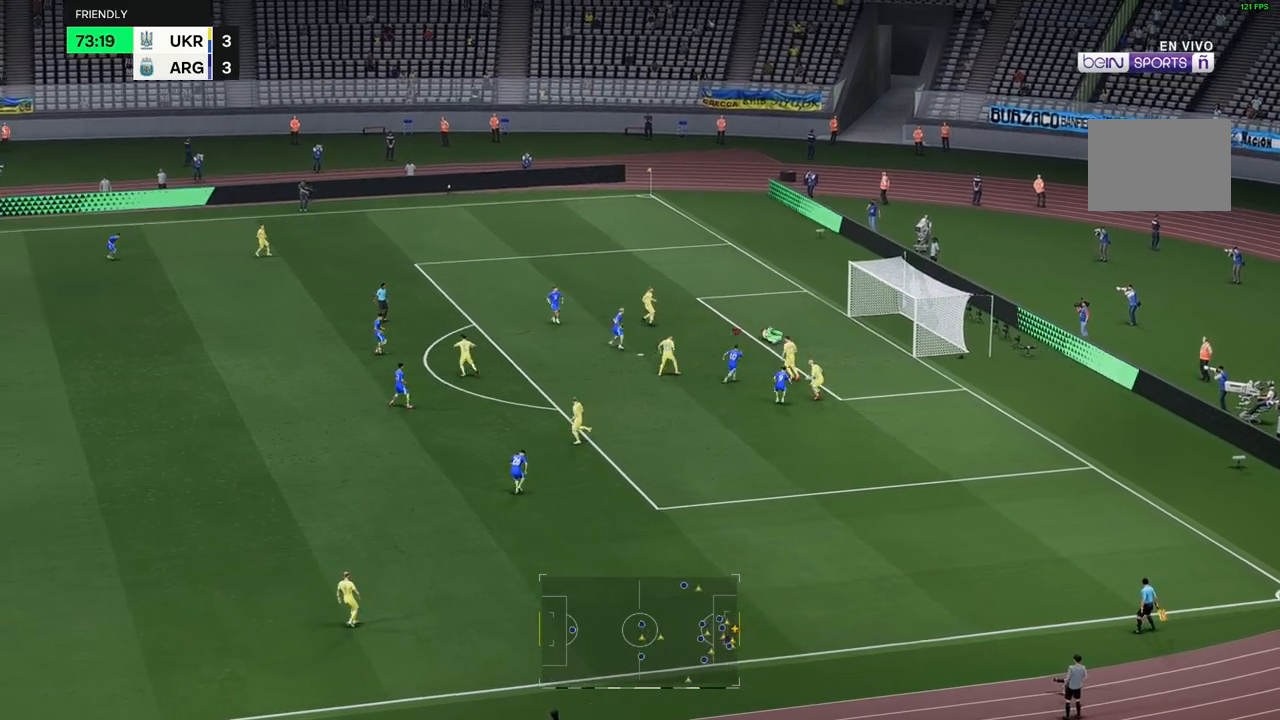
{"dt_ms": 500, "buttons": [], "left_stick": "up-right", "right_stick": "center", "events": []}
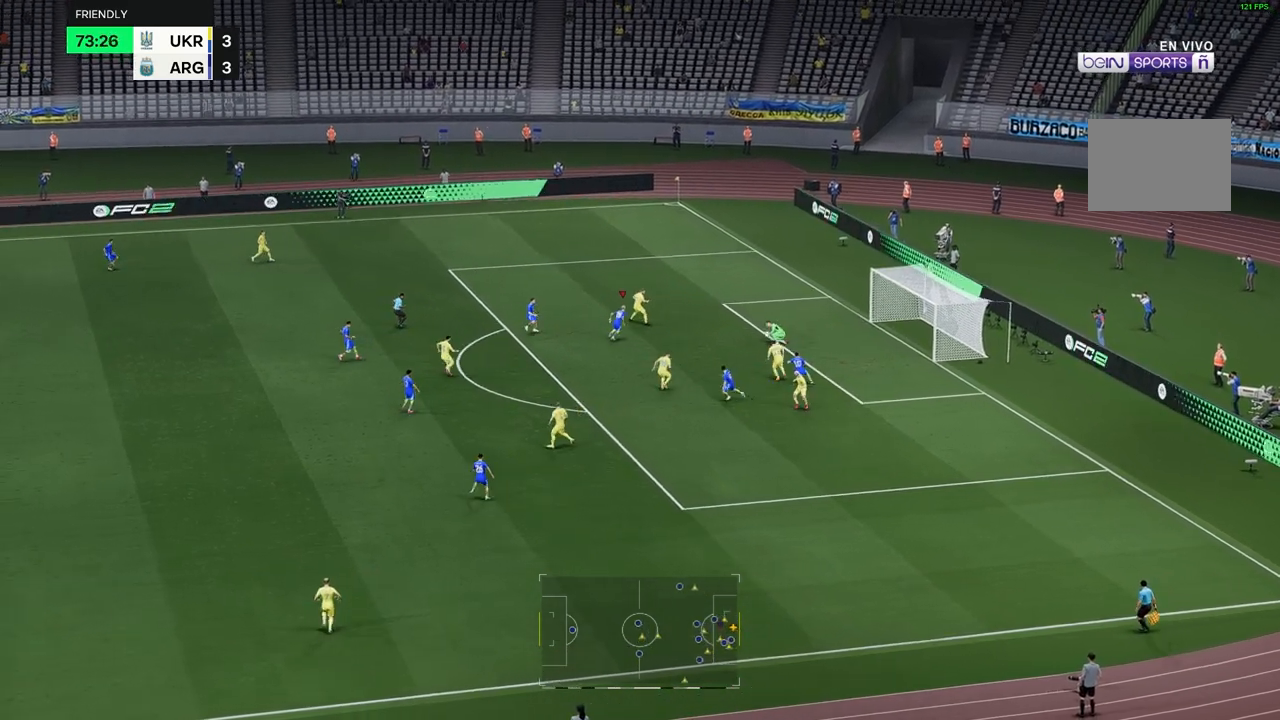
{"dt_ms": 500, "buttons": [], "left_stick": "up-right", "right_stick": "center", "events": [[83, "left_stick", "center"], [417, "left_stick", "up-right"]]}
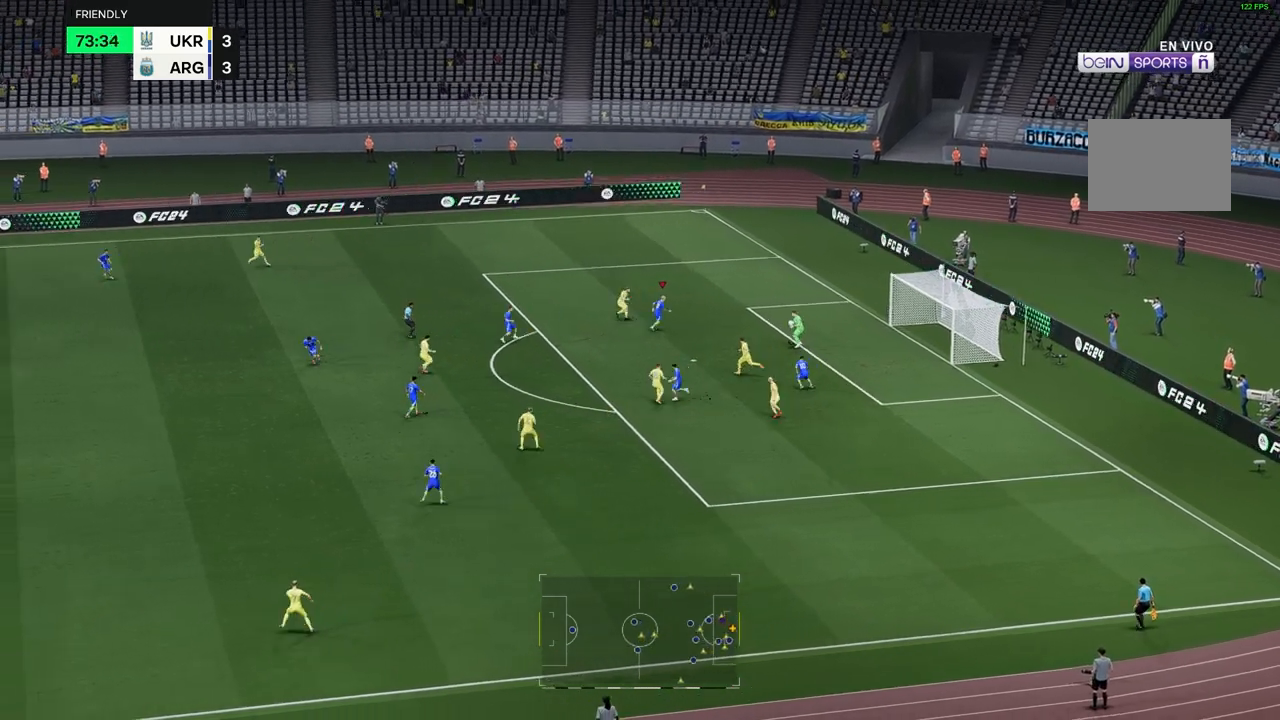
{"dt_ms": 500, "buttons": [], "left_stick": "down-right", "right_stick": "center", "events": [[50, "left_stick", "right"], [217, "left_stick", "down-right"]]}
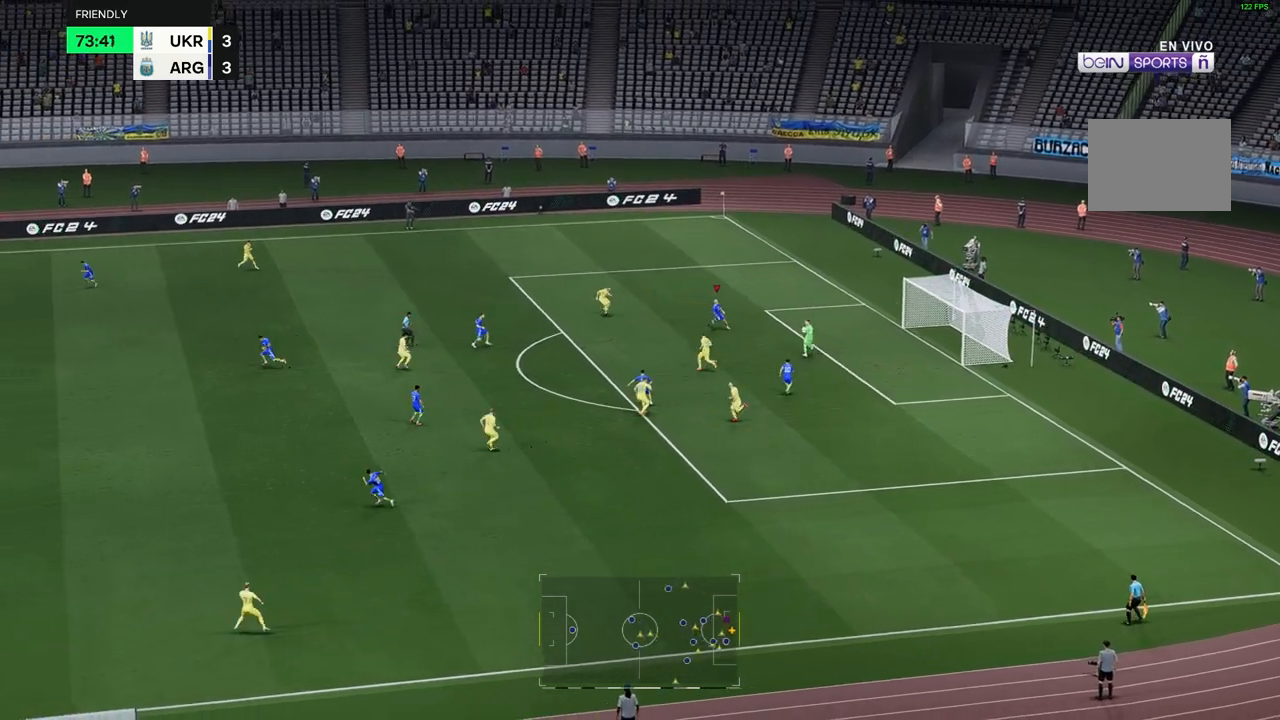
{"dt_ms": 500, "buttons": [], "left_stick": "down-right", "right_stick": "center", "events": []}
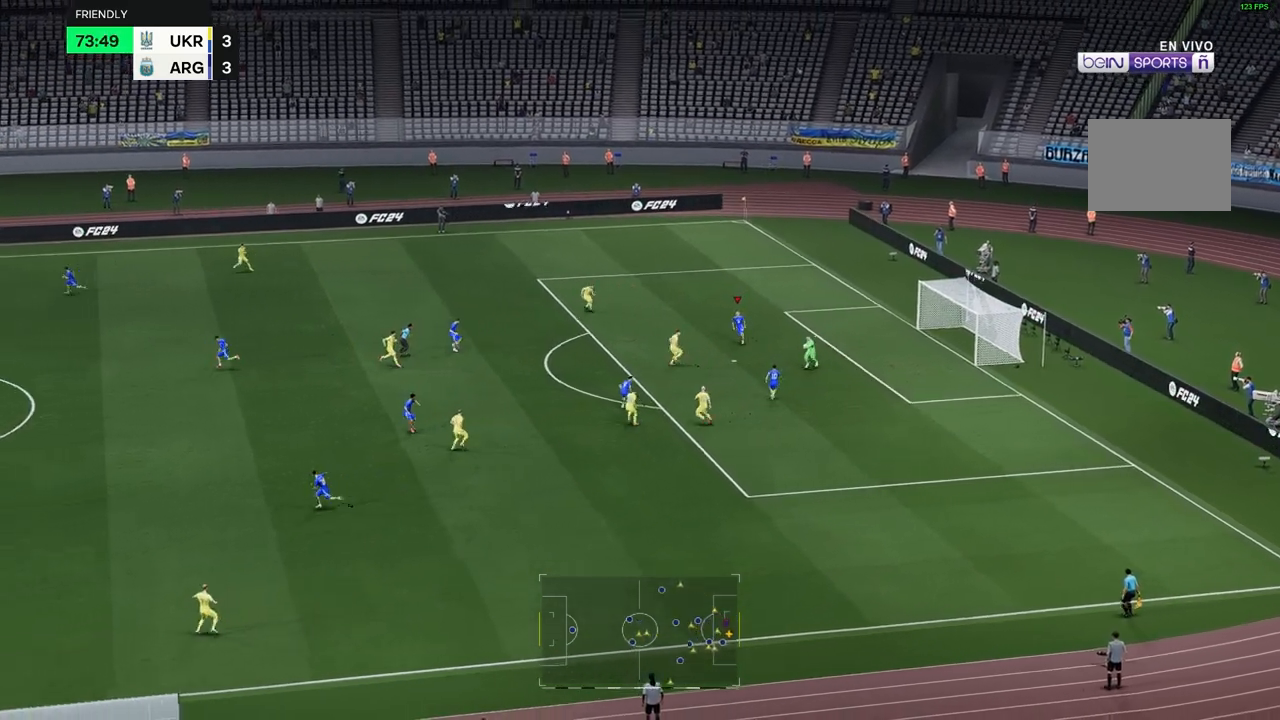
{"dt_ms": 500, "buttons": [], "left_stick": "down", "right_stick": "center"}
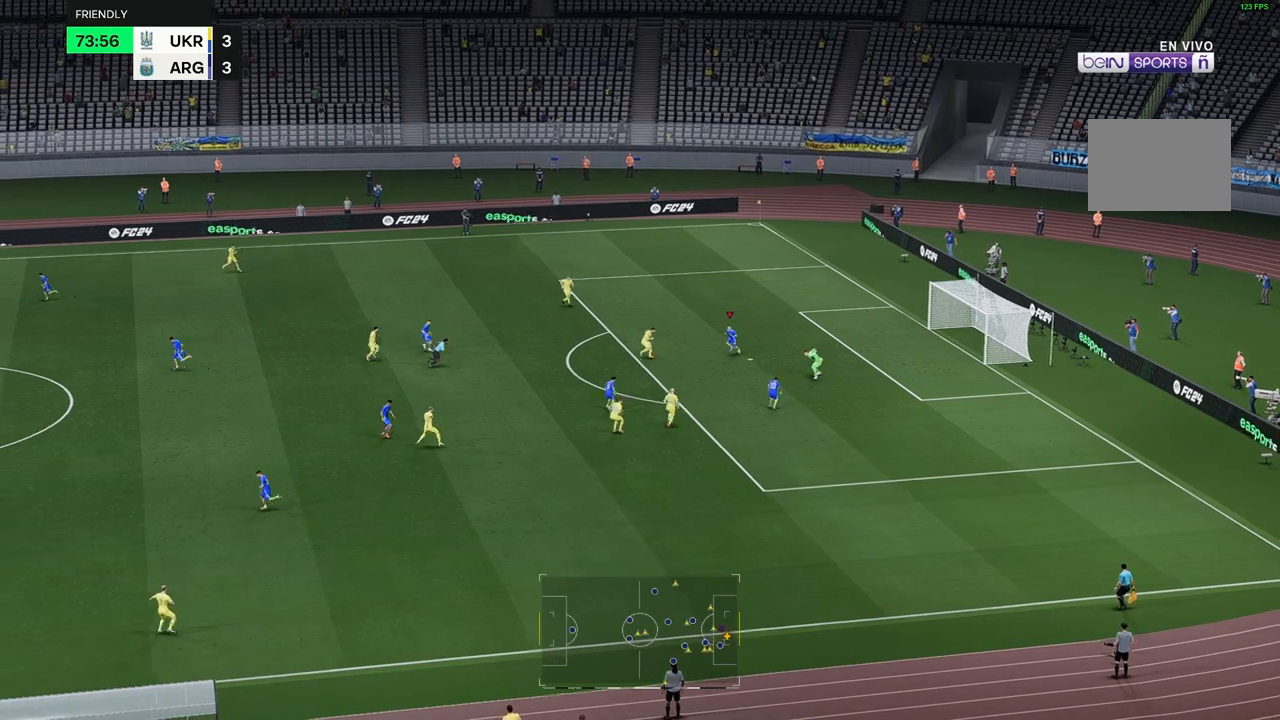
{"dt_ms": 500, "buttons": [], "left_stick": "down", "right_stick": "center", "events": [[133, "left_stick", "center"], [233, "left_stick", "down"], [333, "left_stick", "center"], [400, "left_stick", "down"]]}
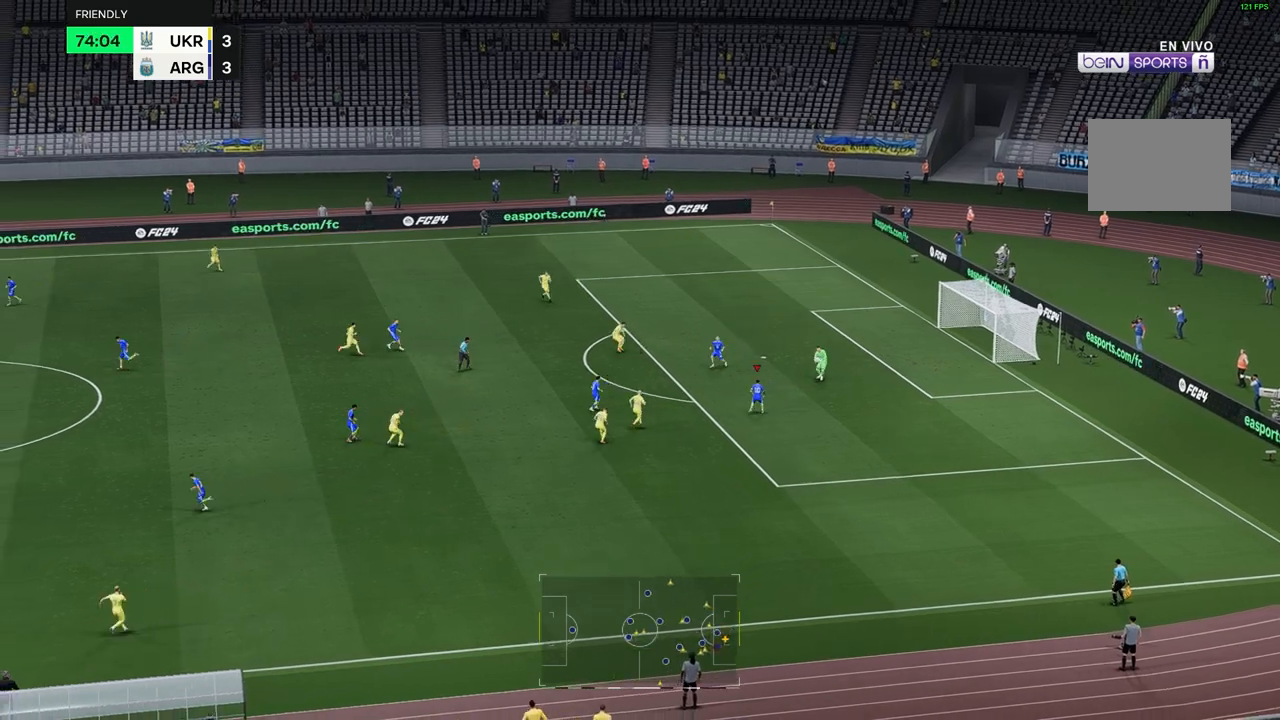
{"dt_ms": 500, "buttons": [], "left_stick": "center", "right_stick": "center", "events": [[467, "left_stick", "center"]]}
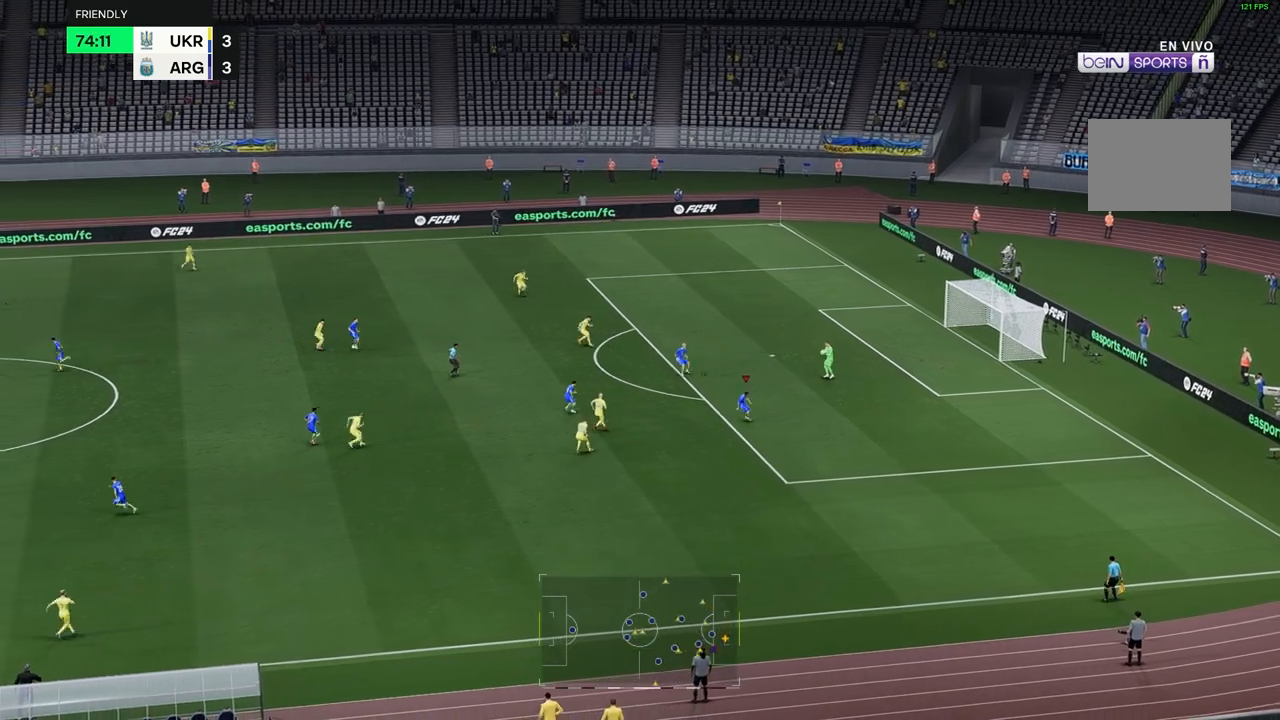
{"dt_ms": 500, "buttons": [], "left_stick": "center", "right_stick": "center", "events": [[333, "left_stick", "down"], [433, "left_stick", "center"]]}
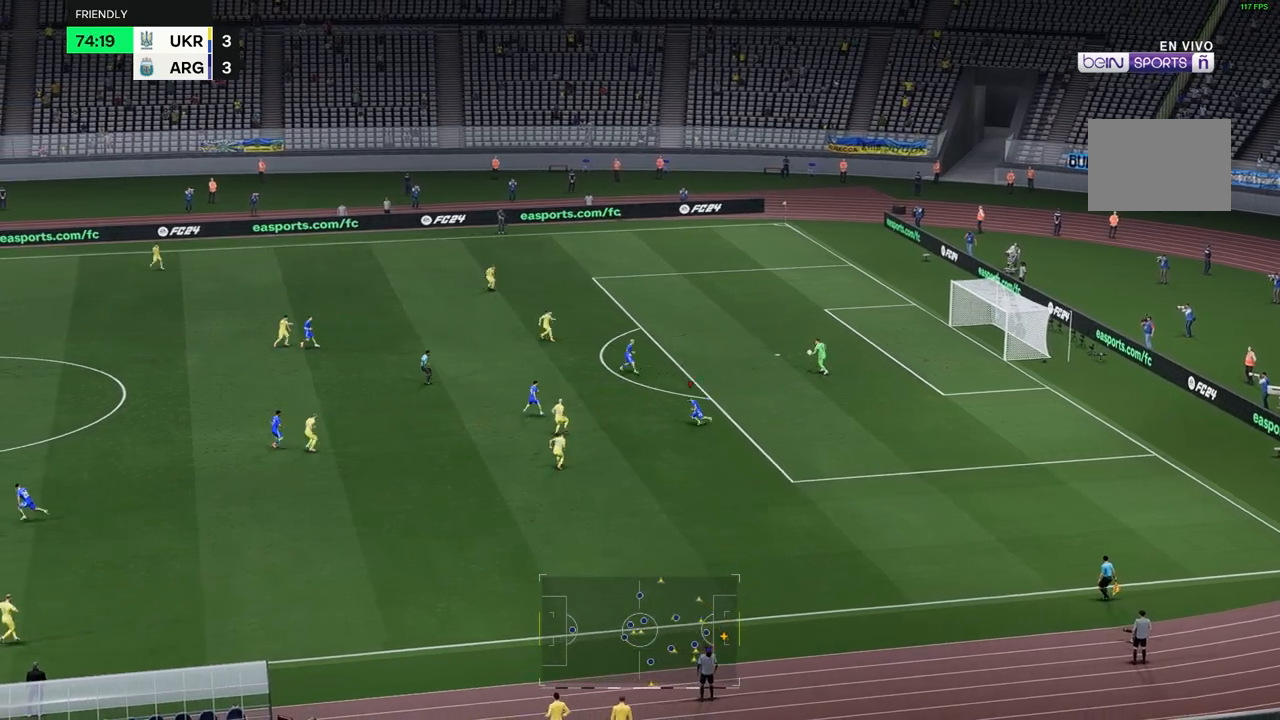
{"dt_ms": 500, "buttons": [], "left_stick": "center", "right_stick": "center", "events": []}
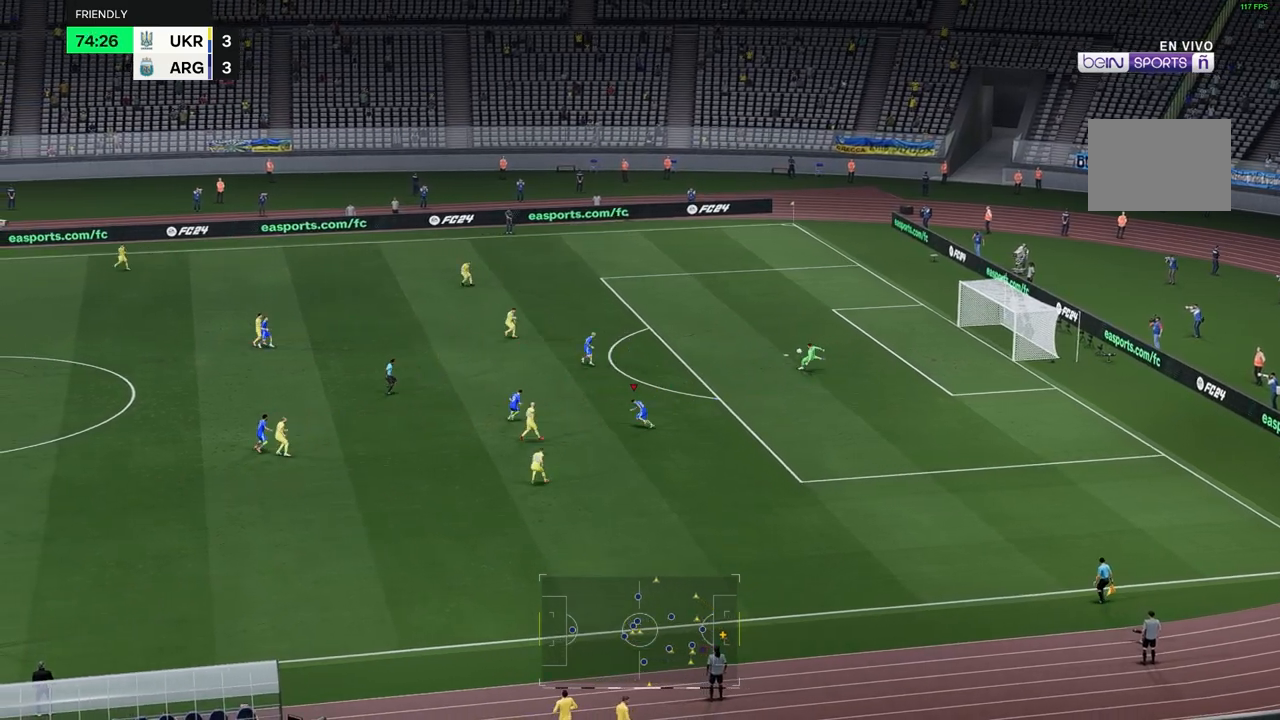
{"dt_ms": 500, "buttons": [], "left_stick": "right", "right_stick": "center", "events": [[167, "left_stick", "up"], [317, "left_stick", "right"]]}
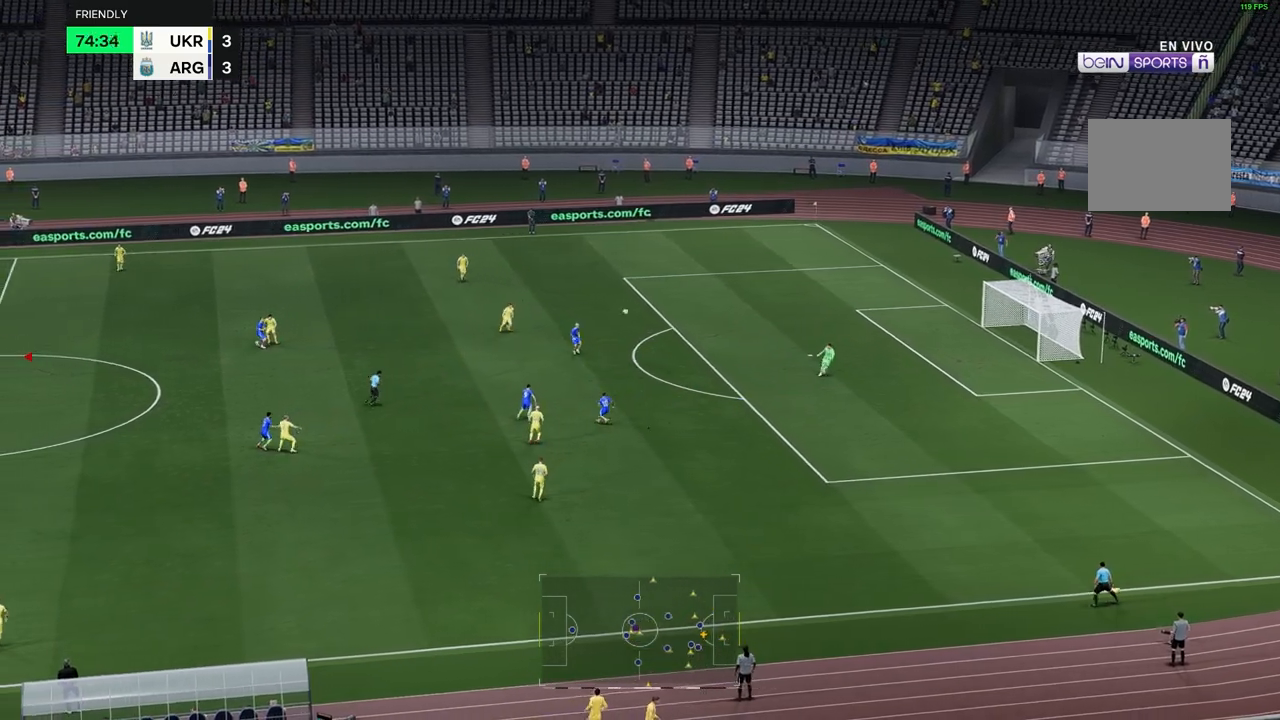
{"dt_ms": 500, "buttons": [], "left_stick": "right", "right_stick": "center", "events": []}
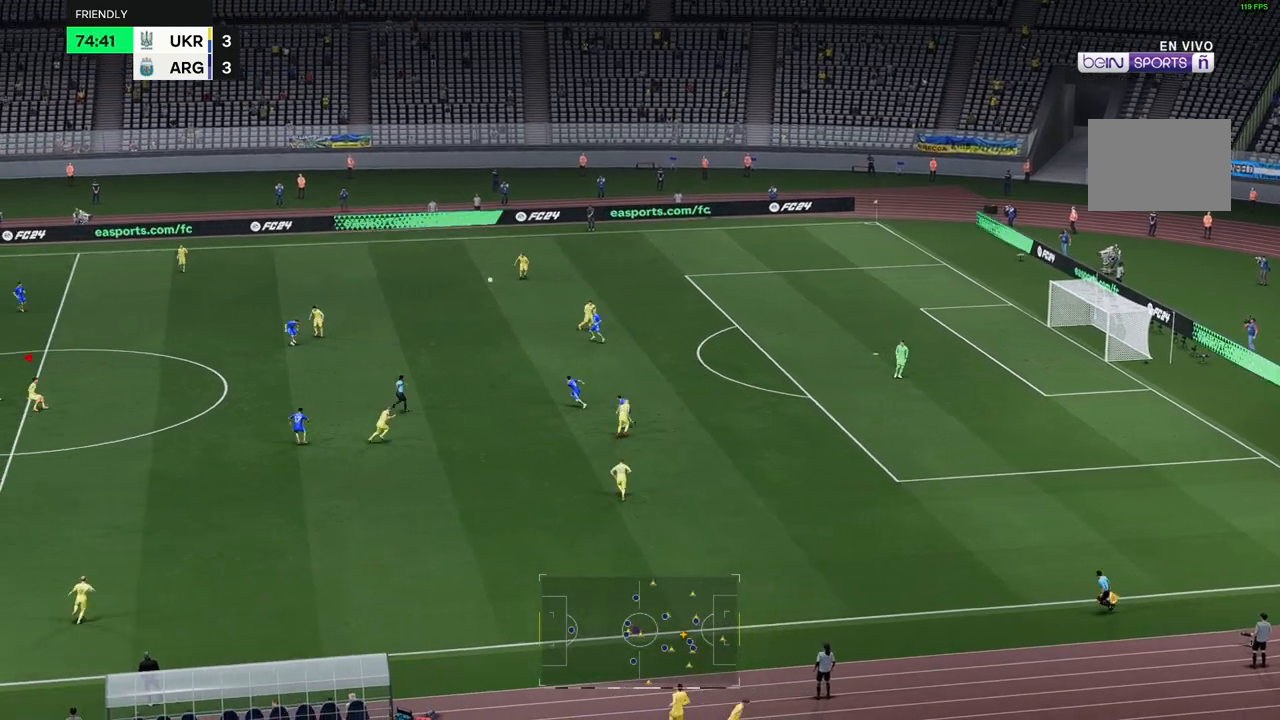
{"dt_ms": 500, "buttons": [], "left_stick": "right", "right_stick": "center", "events": [[233, "L1", "down"], [317, "L1", "up"]]}